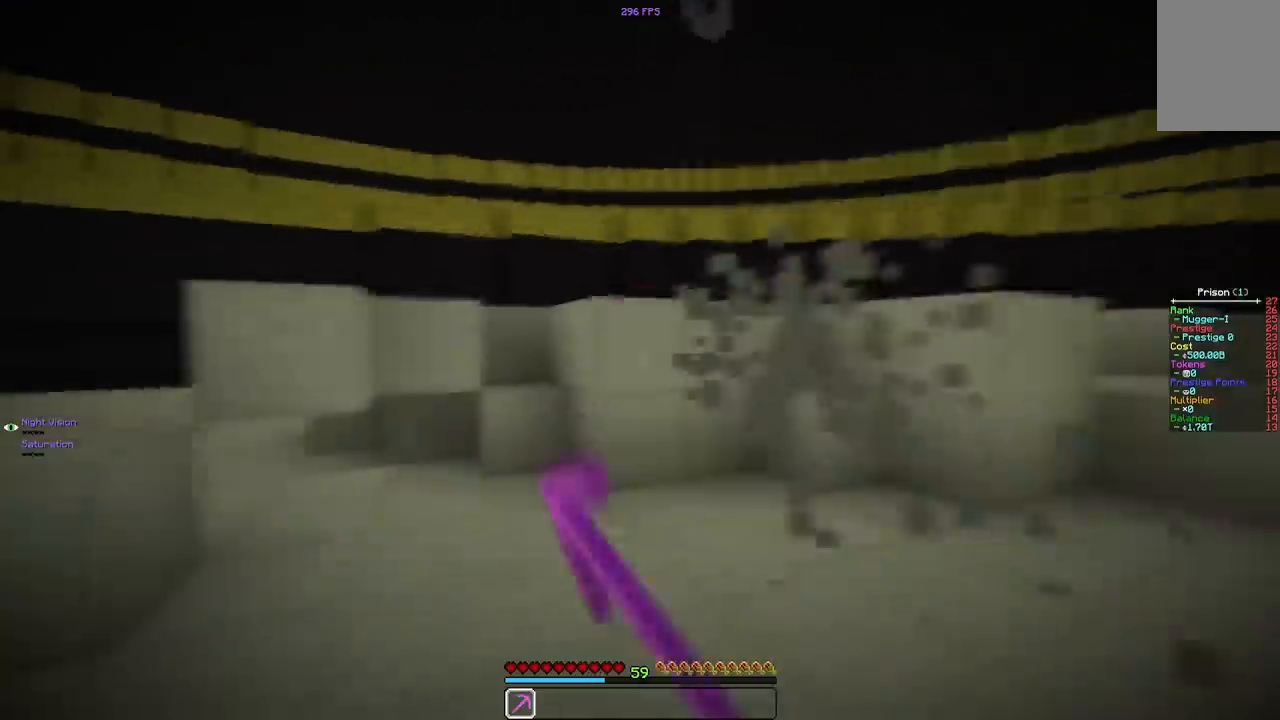
Gameplay with keyboard and mouse; each line is a JSON object with the keys and mouse buttons held at the frame after it. "events" lists presses ("down") and releases ("up") of "a", "d", "s", "space", "w", "mouse_left" and "mouse_right" between this image and that frame as [ms after this image, input, new state], when the widget could be followed in between. "mouse_left", "mouse_right" = the "left", "right" buttons of the "mouse" list. No other keys are recorded. Fast repeated clicks can show as one long hold. Mouse movement is not recorded.
{"keys": ["a"], "mouse": ["left"], "events": []}
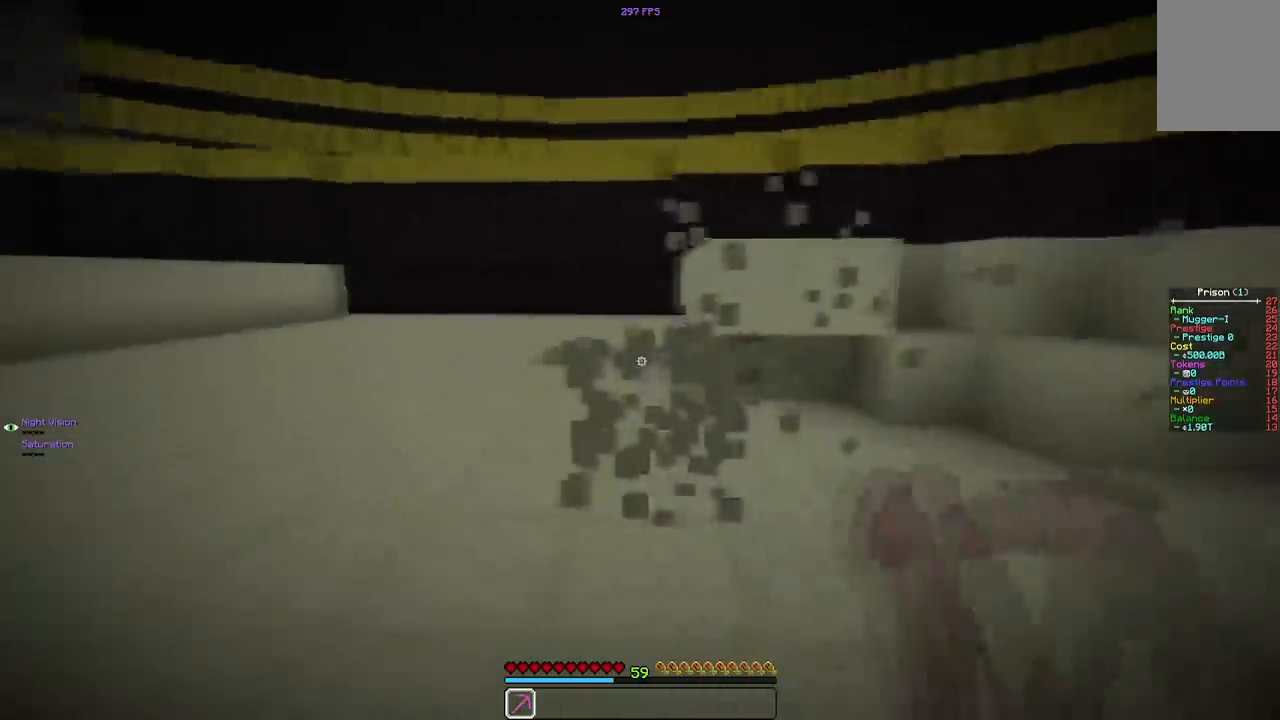
{"keys": ["a", "w"], "mouse": ["left"], "events": [[17, "w", "down"]]}
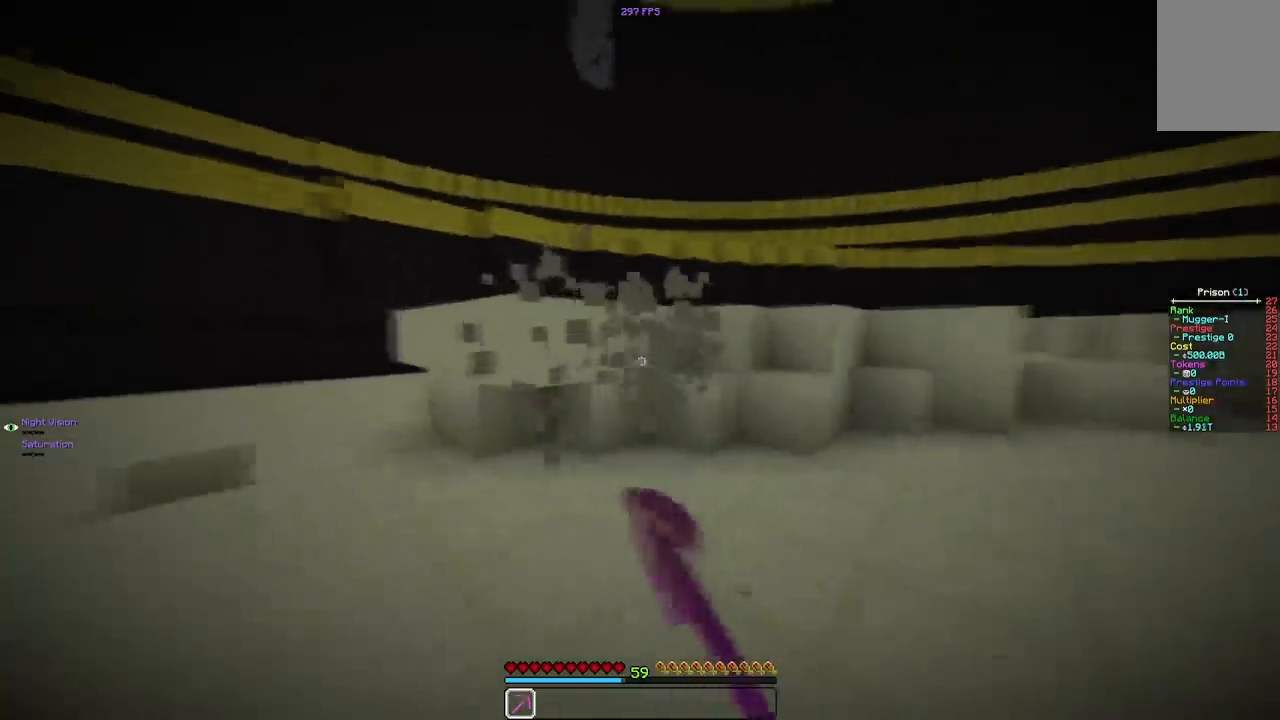
{"keys": ["a", "w"], "mouse": ["left"], "events": []}
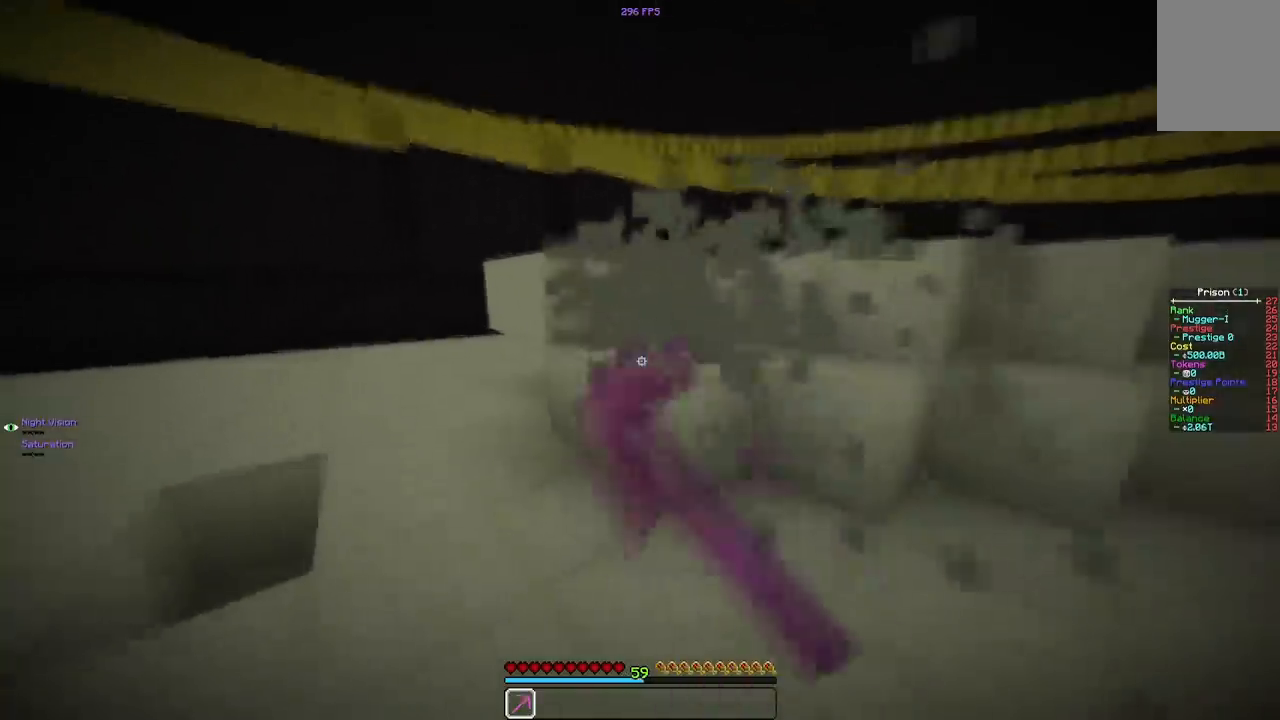
{"keys": ["d"], "mouse": ["left"], "events": [[67, "d", "down"], [150, "a", "up"], [150, "w", "up"]]}
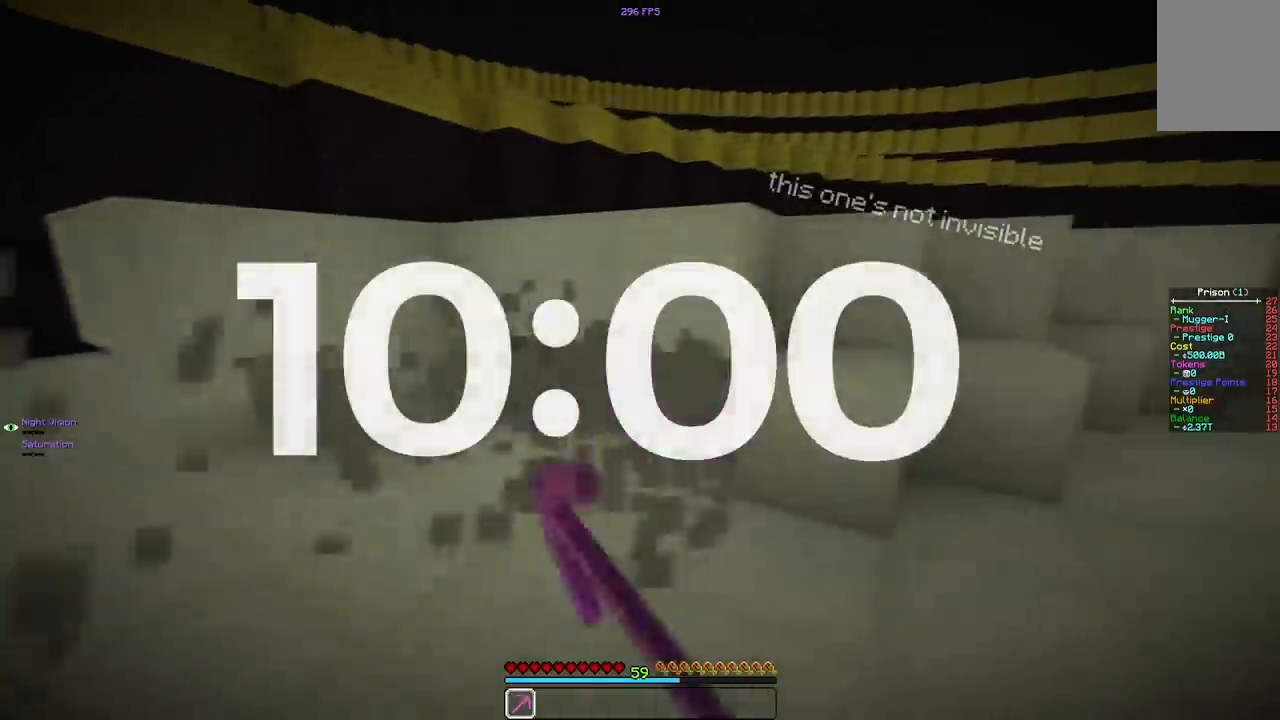
{"keys": ["d", "w"], "mouse": ["left"], "events": [[500, "w", "down"]]}
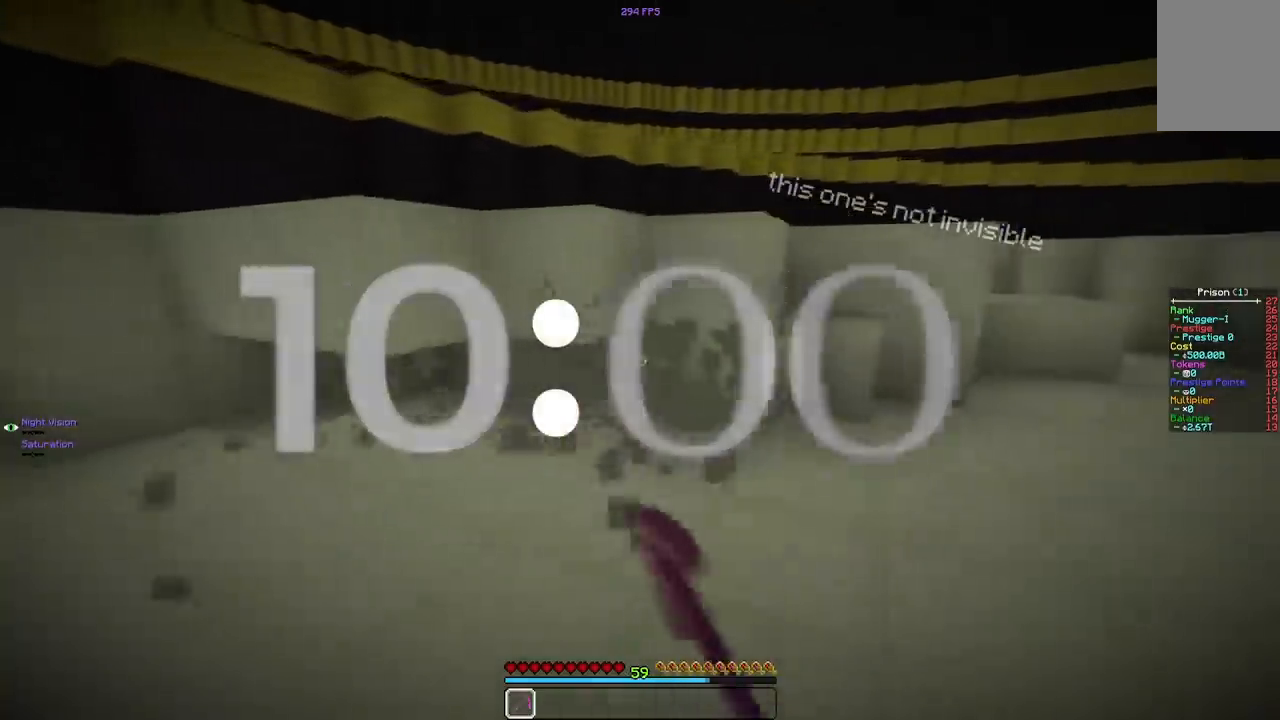
{"keys": ["d"], "mouse": ["left"], "events": [[467, "w", "up"]]}
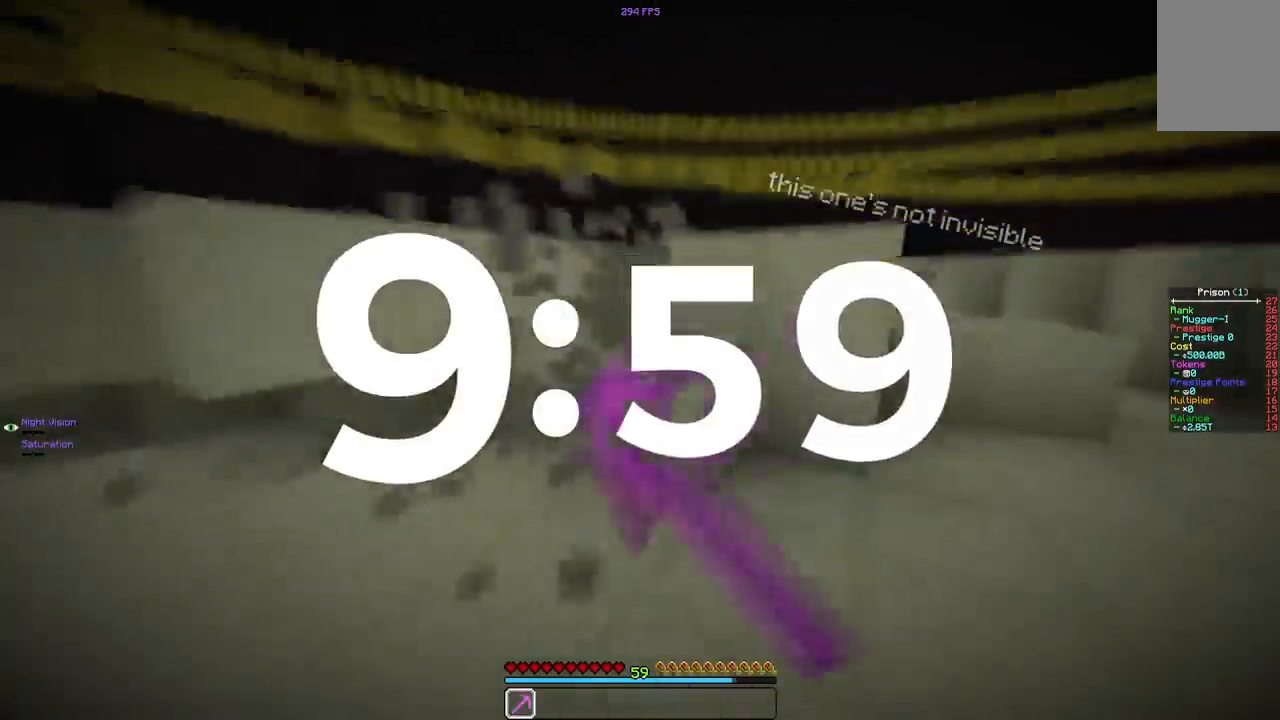
{"keys": ["d"], "mouse": ["left"], "events": [[167, "w", "down"], [417, "w", "up"]]}
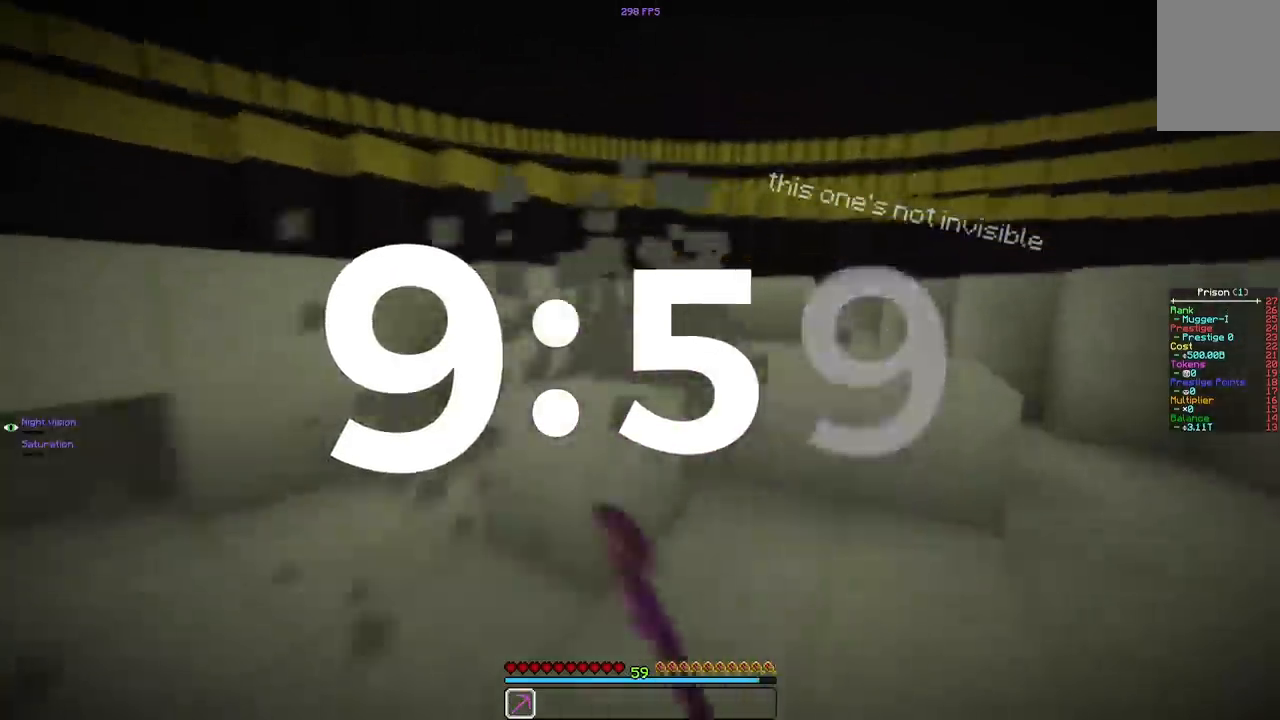
{"keys": ["d"], "mouse": ["left"], "events": [[183, "w", "down"], [300, "w", "up"]]}
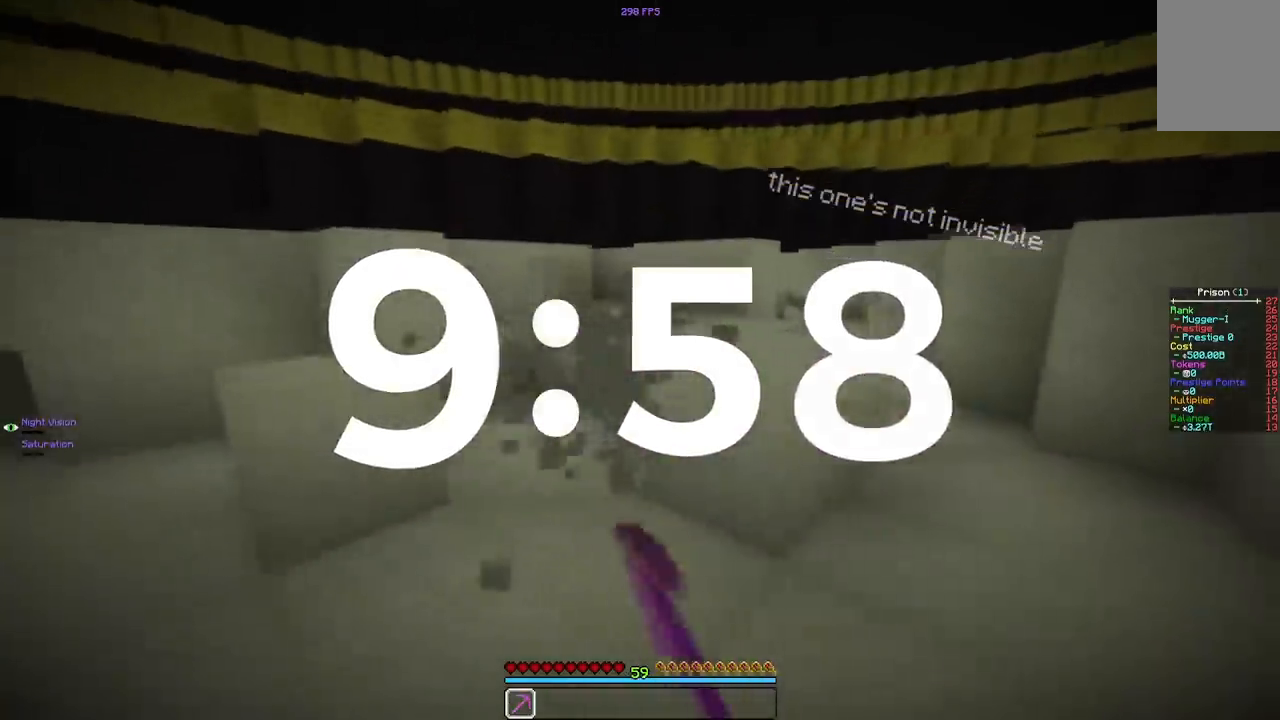
{"keys": ["w"], "mouse": ["left"], "events": [[100, "w", "down"], [467, "d", "up"]]}
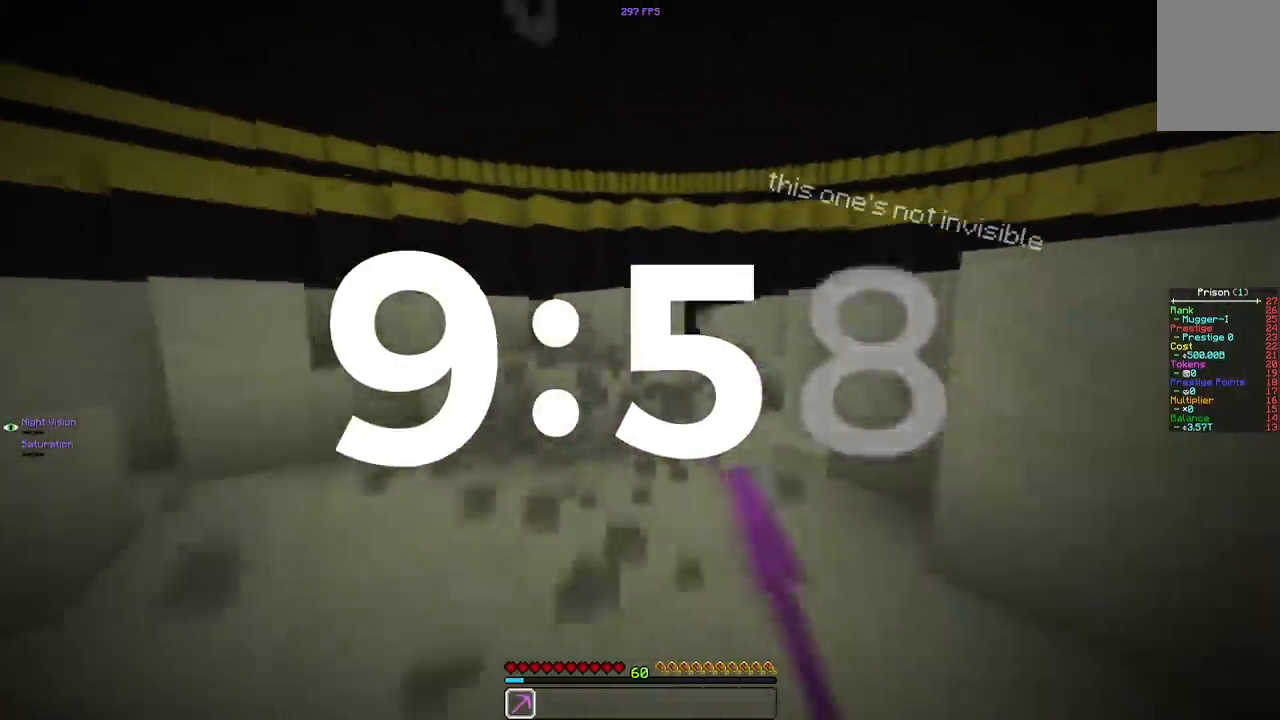
{"keys": ["a"], "mouse": ["left"], "events": [[250, "a", "down"], [317, "w", "up"]]}
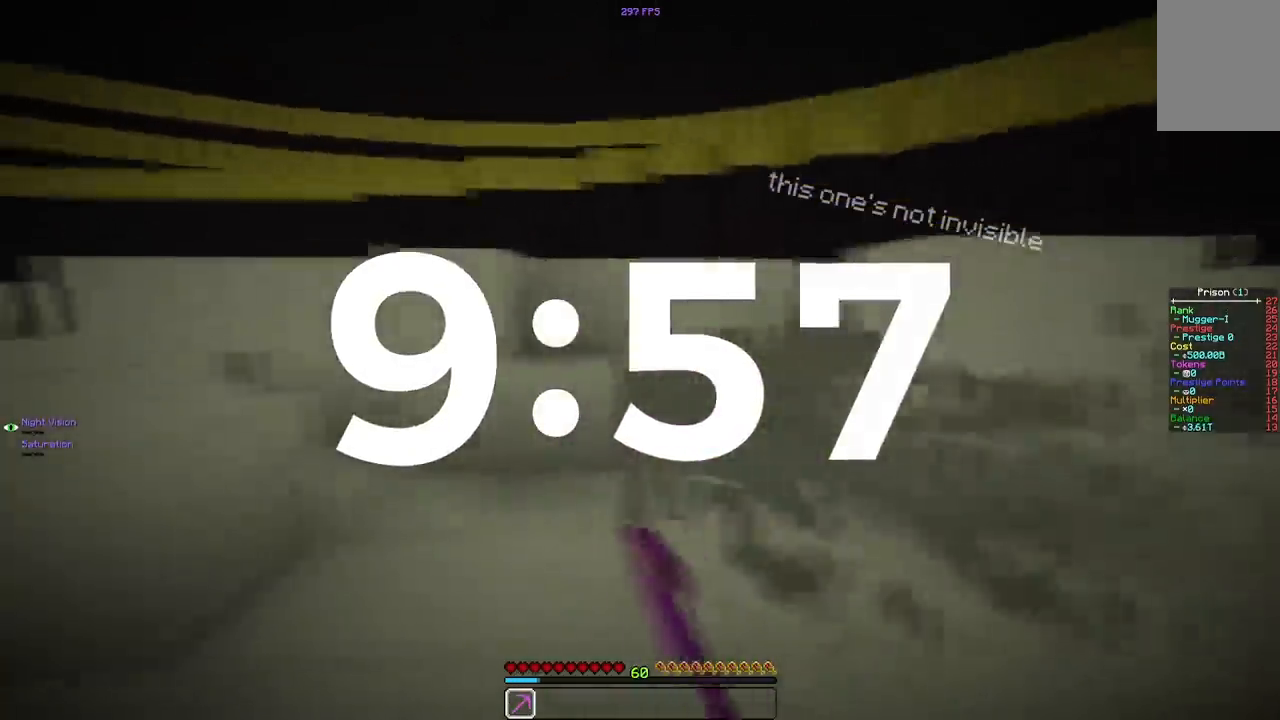
{"keys": ["a", "w"], "mouse": ["left"], "events": [[433, "w", "down"]]}
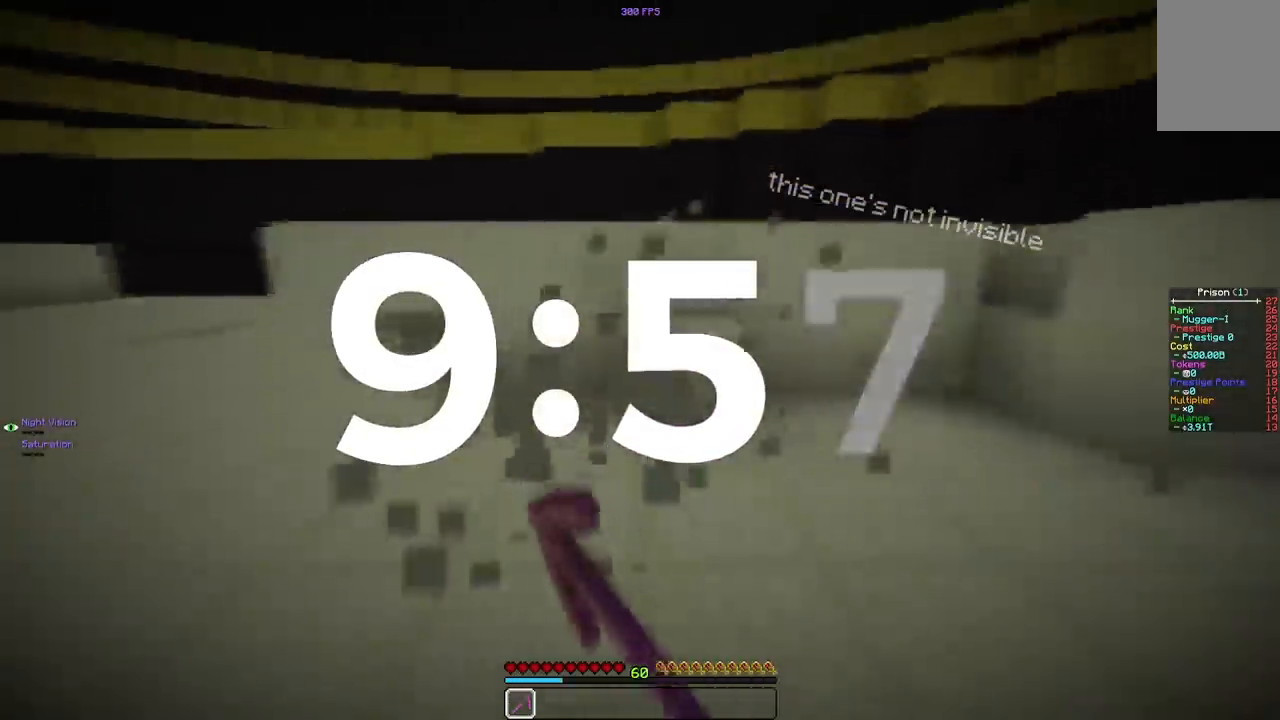
{"keys": ["a", "w"], "mouse": ["left"], "events": []}
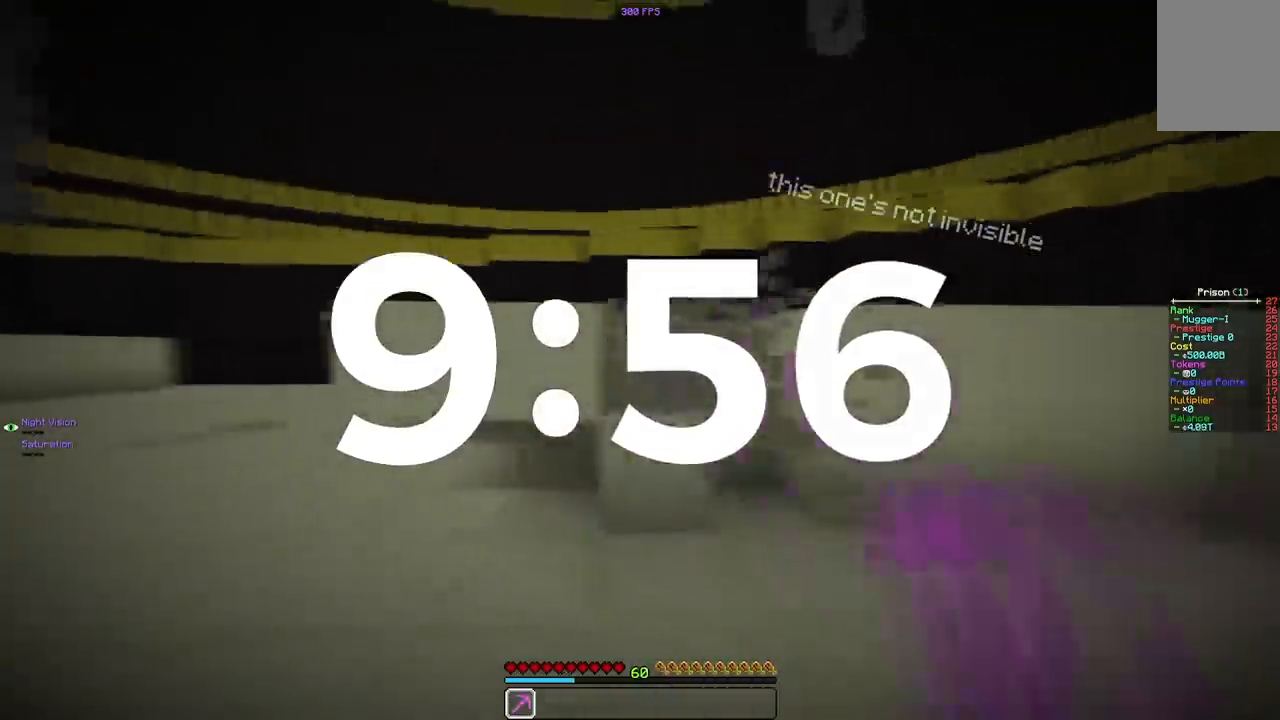
{"keys": ["a"], "mouse": ["left"], "events": [[250, "w", "up"]]}
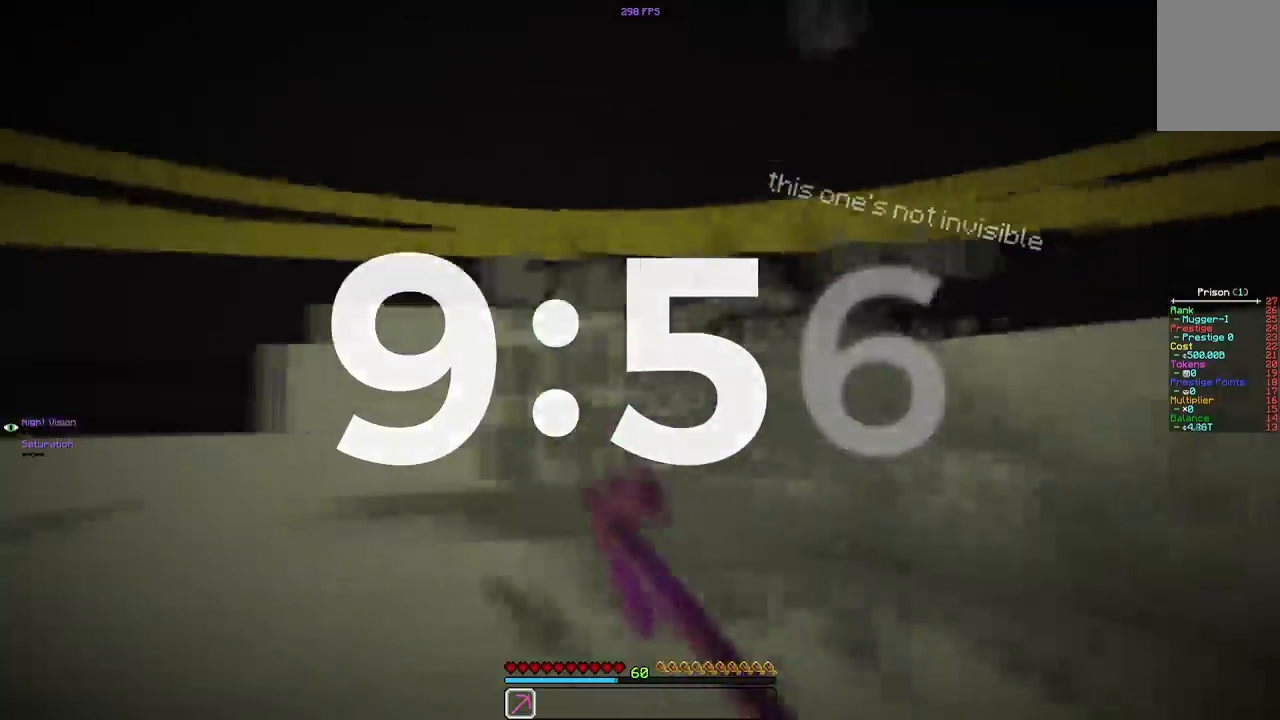
{"keys": ["a", "w"], "mouse": ["left"], "events": [[367, "w", "down"]]}
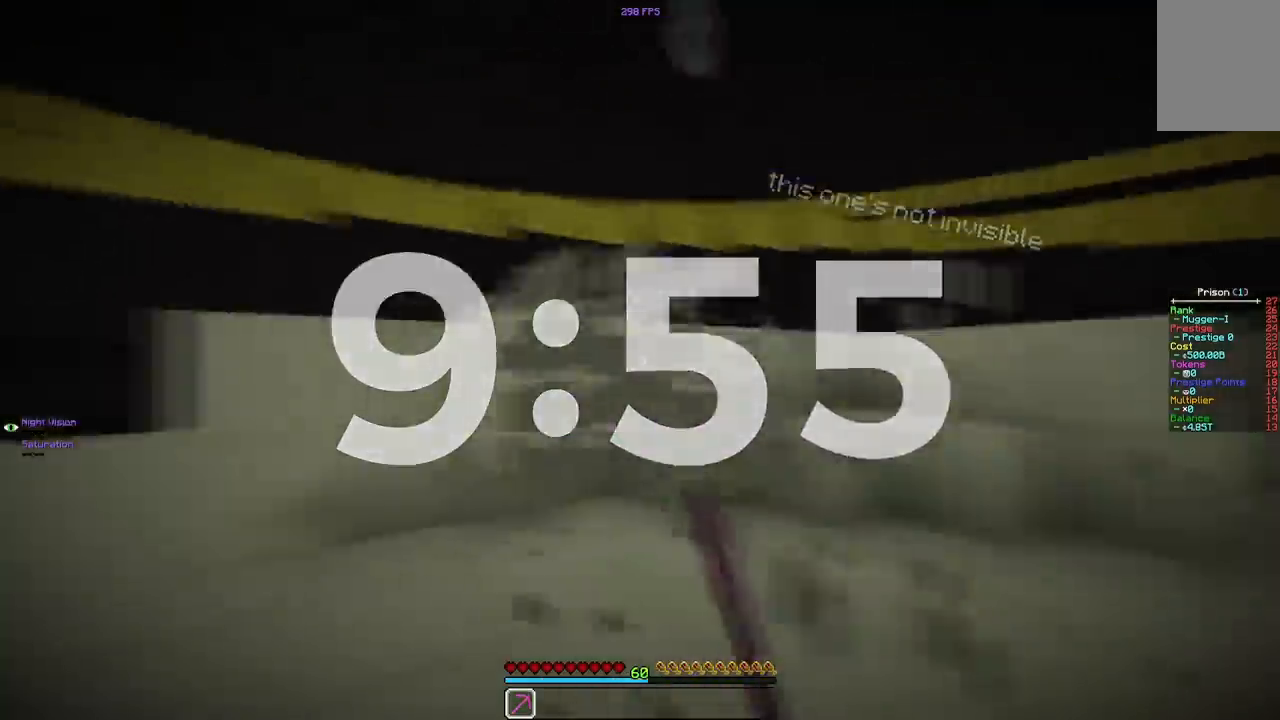
{"keys": ["a", "w"], "mouse": ["left"], "events": [[150, "w", "up"], [467, "w", "down"]]}
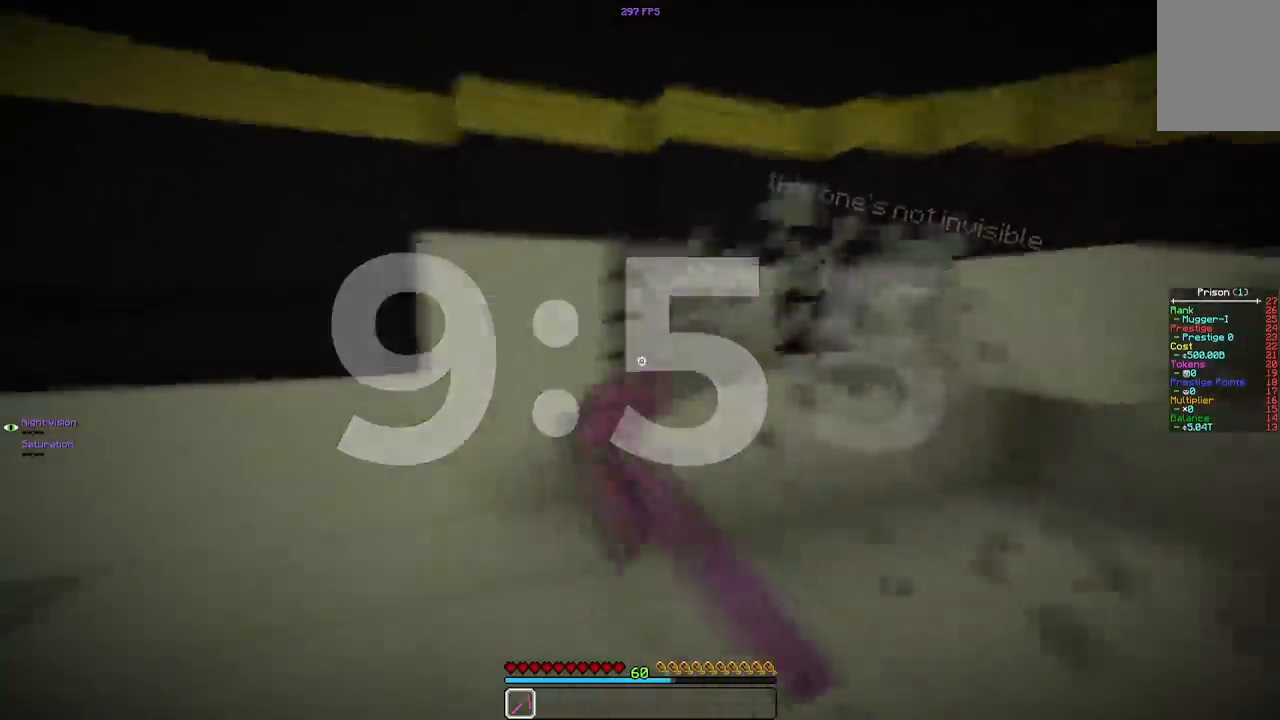
{"keys": ["a"], "mouse": ["left"], "events": [[217, "w", "up"]]}
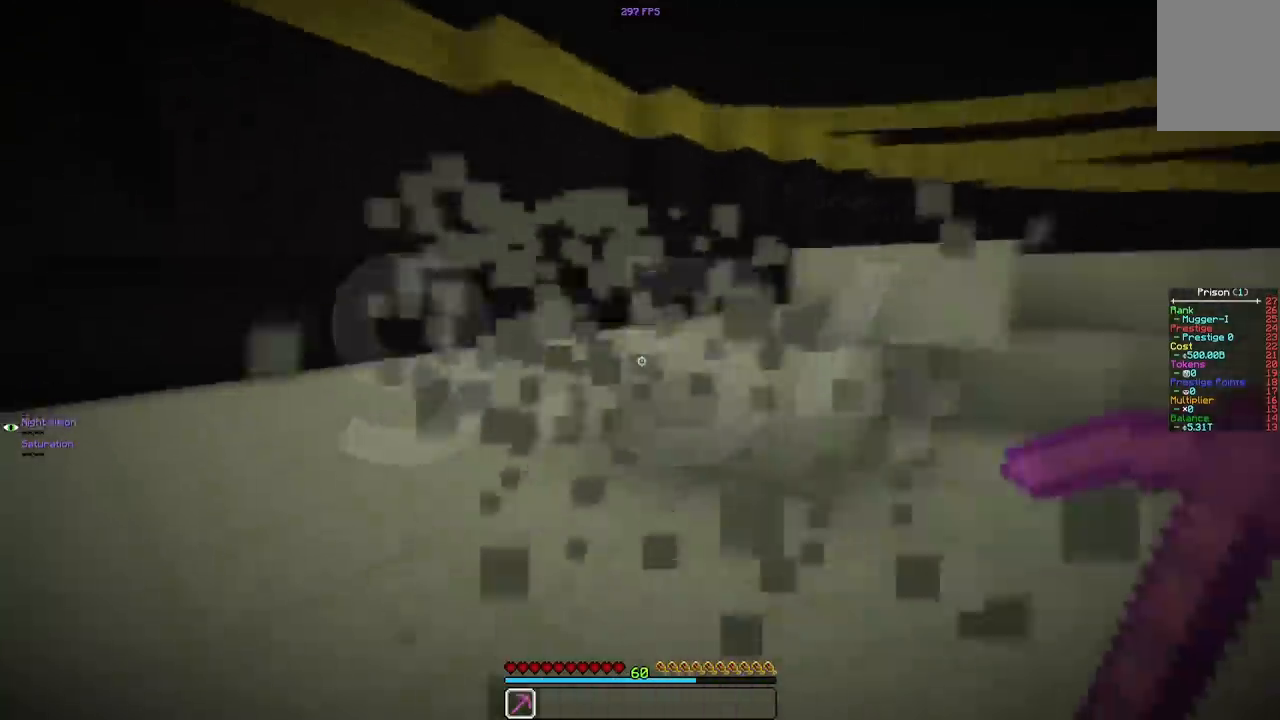
{"keys": ["w"], "mouse": ["left"], "events": [[33, "w", "down"], [383, "a", "up"]]}
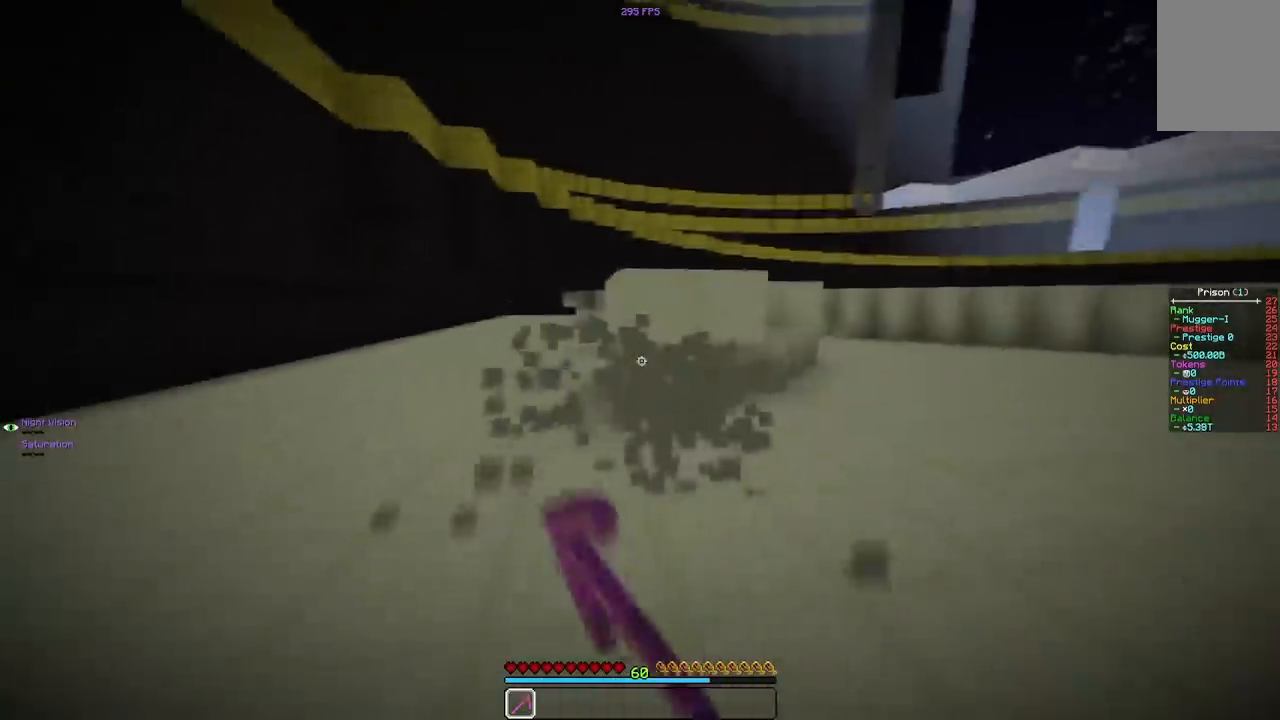
{"keys": ["a", "d", "w"], "mouse": ["left"], "events": [[33, "d", "down"], [317, "a", "down"], [333, "d", "up"], [483, "d", "down"]]}
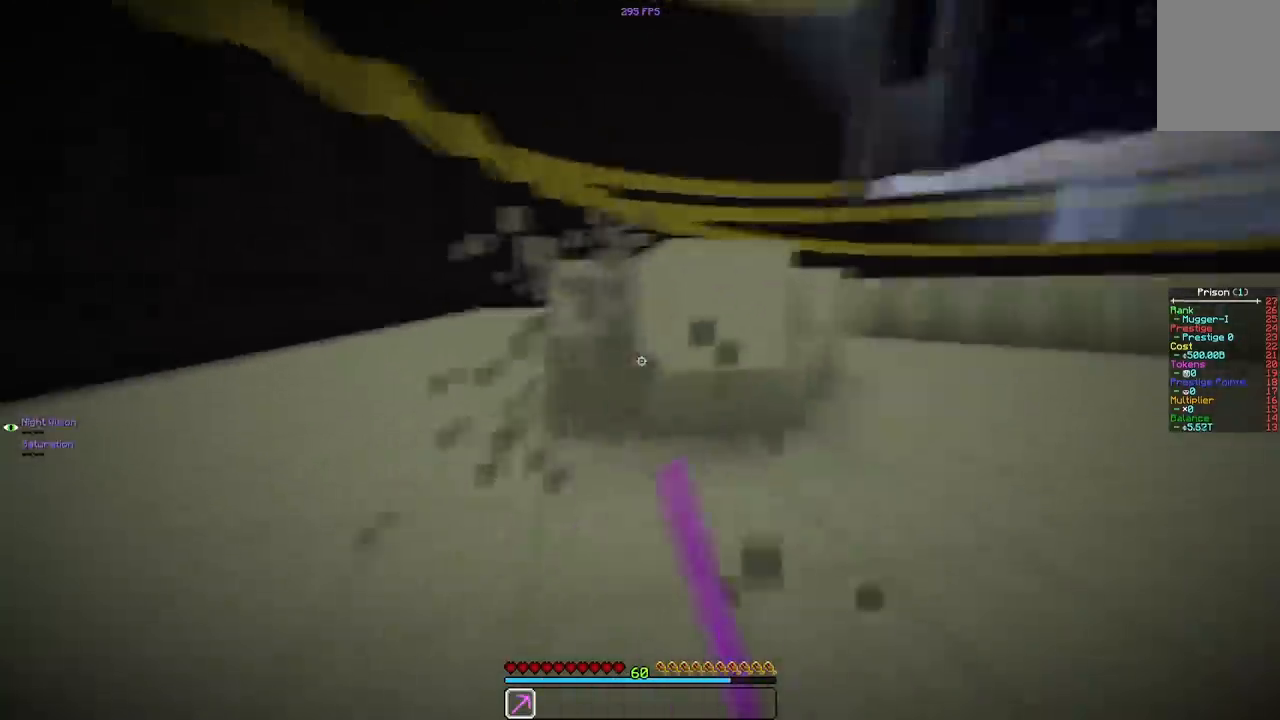
{"keys": ["d"], "mouse": ["left"], "events": [[67, "a", "up"], [317, "w", "up"]]}
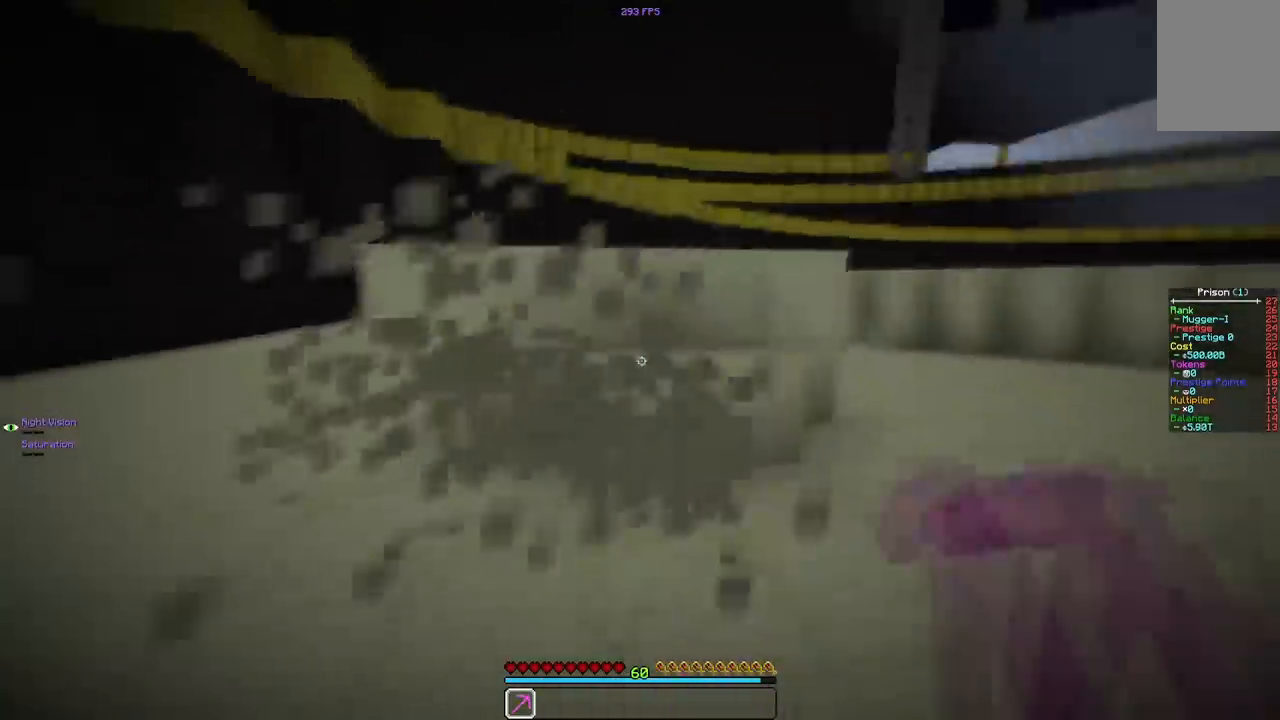
{"keys": ["d", "w"], "mouse": ["left"], "events": [[167, "w", "down"]]}
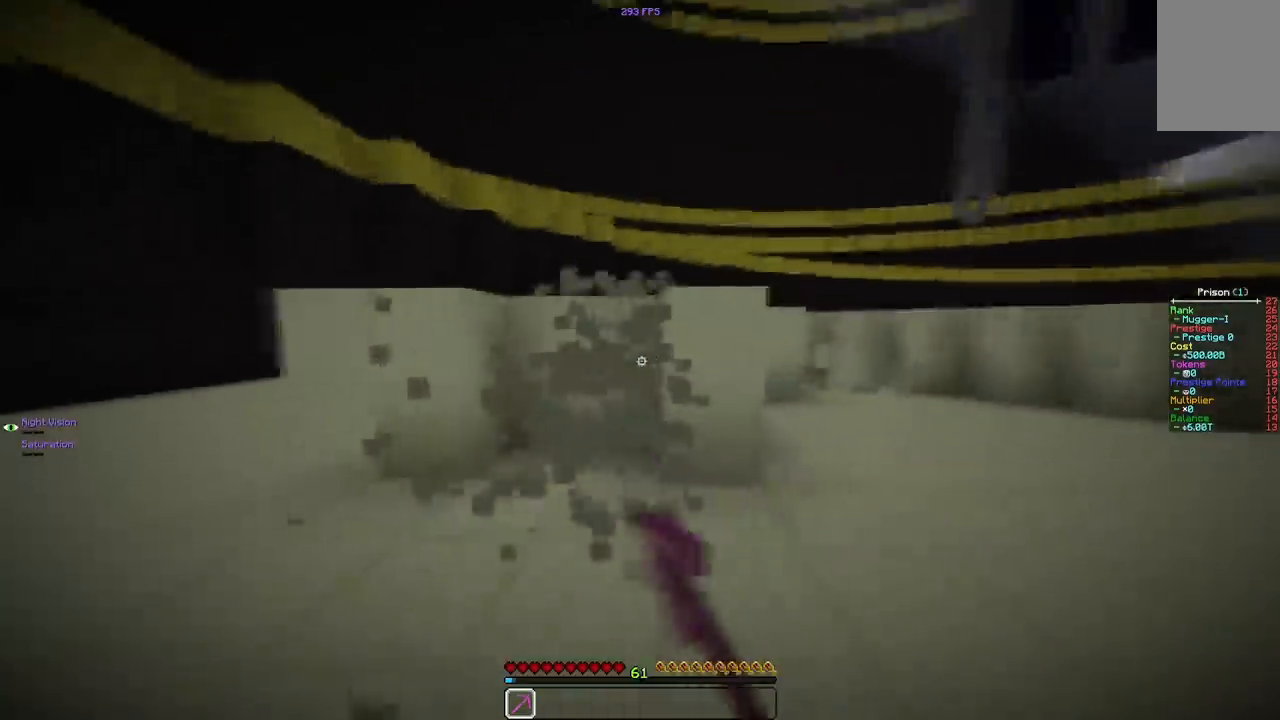
{"keys": ["a", "w"], "mouse": ["left"], "events": [[317, "a", "down"], [317, "d", "up"]]}
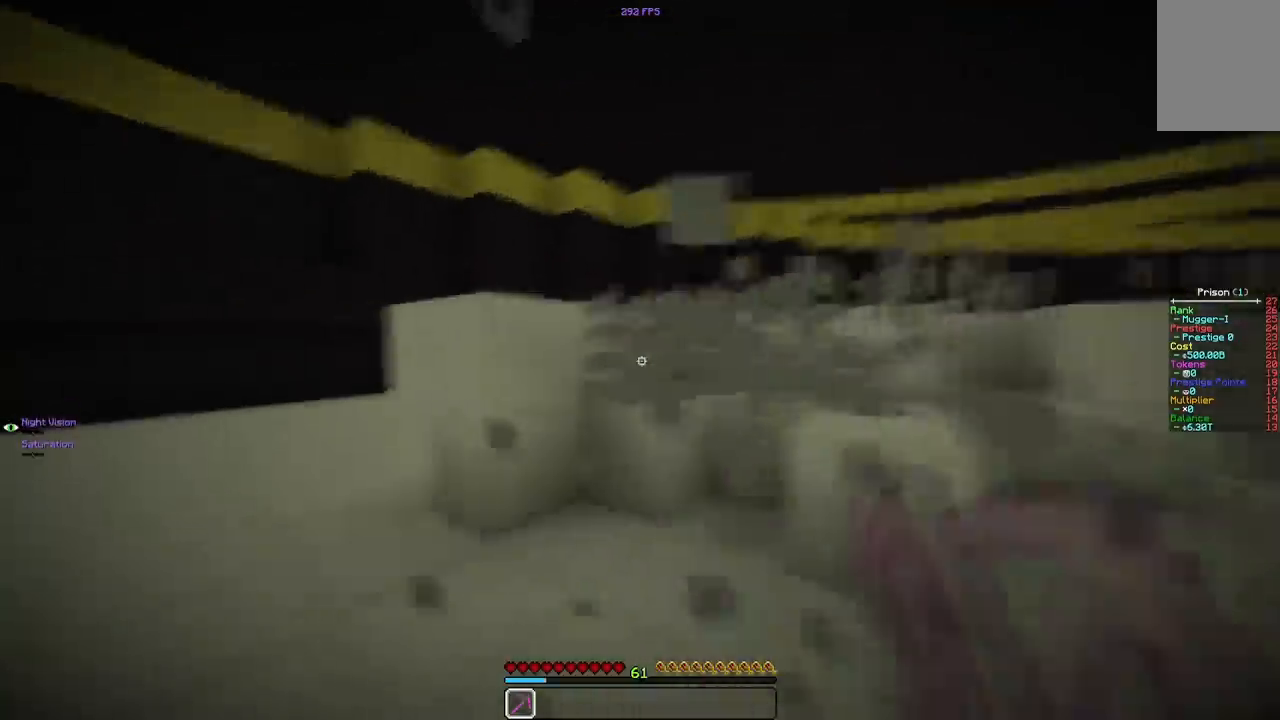
{"keys": ["a"], "mouse": ["left"], "events": [[250, "w", "up"]]}
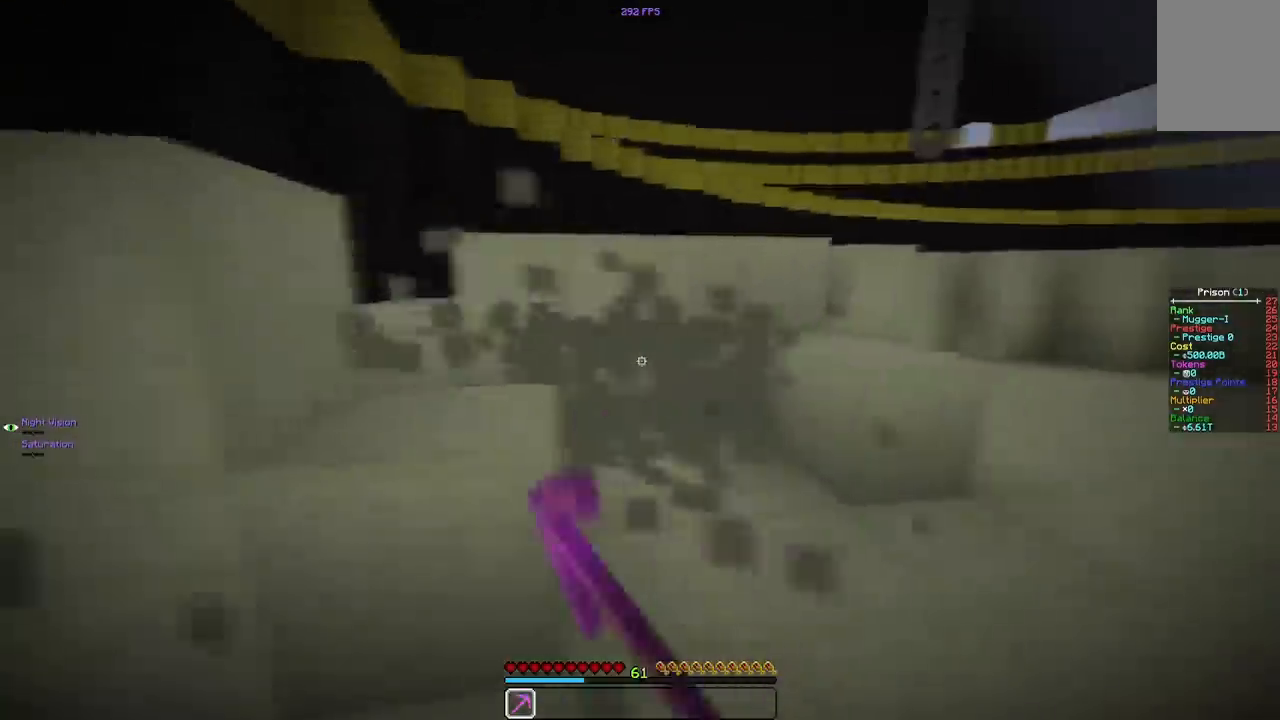
{"keys": ["a", "w"], "mouse": ["left"], "events": [[17, "s", "down"], [217, "s", "up"], [350, "w", "down"]]}
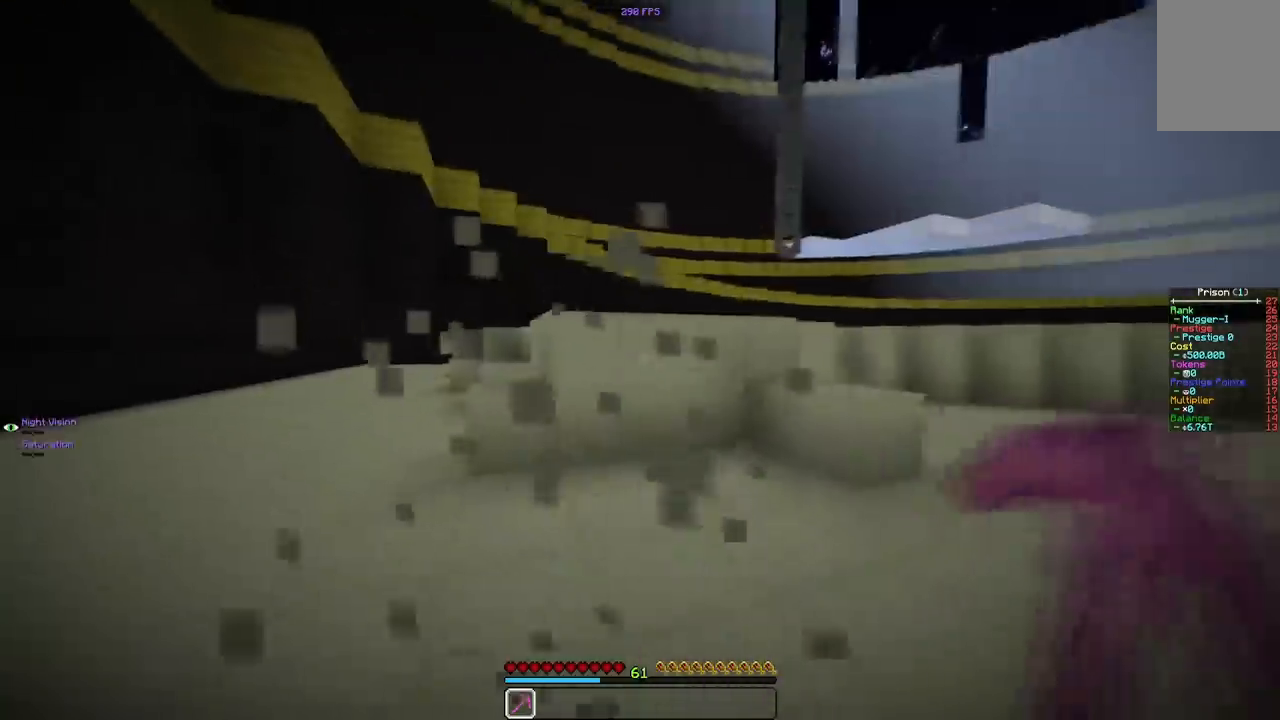
{"keys": ["d"], "mouse": ["left"], "events": [[50, "a", "up"], [217, "d", "down"], [383, "w", "up"]]}
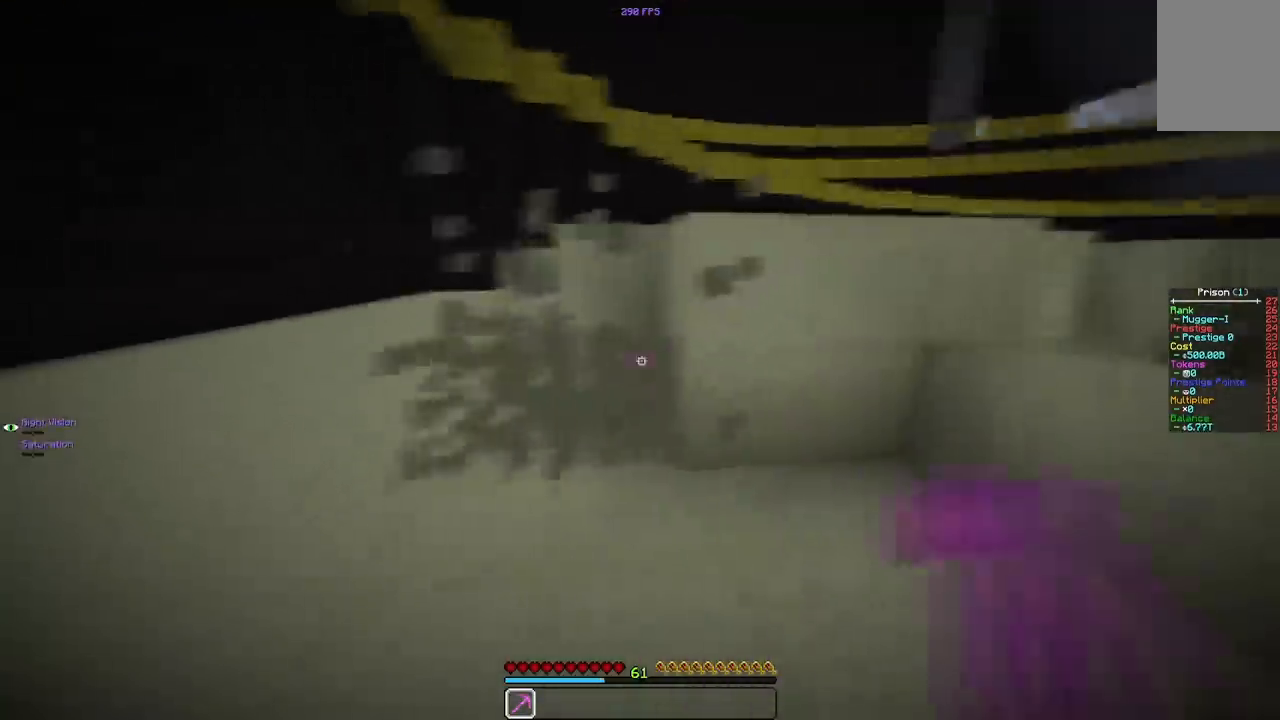
{"keys": ["d"], "mouse": ["left"], "events": []}